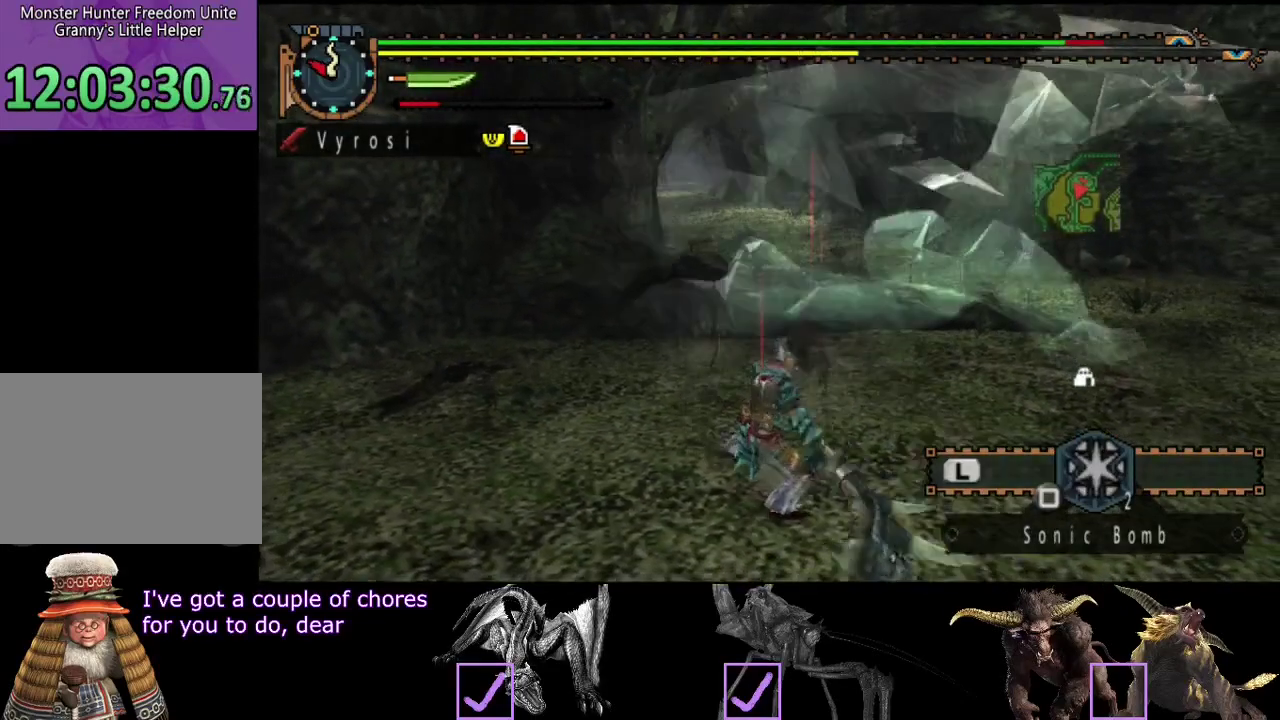
Gameplay with a controller (PlayStation layout); each line is a JSON object with the inputs held at the frame after it. "events" lists button and stick changes between this image and that frame as [ms after this image, input, new state], when the widget could be followed in between. Not read: L3 R3.
{"buttons": [], "left_stick": "center", "right_stick": "center", "events": [[33, "CIRCLE", "down"], [83, "CIRCLE", "up"], [183, "left_stick", "center"], [250, "CIRCLE", "down"], [350, "CIRCLE", "up"]]}
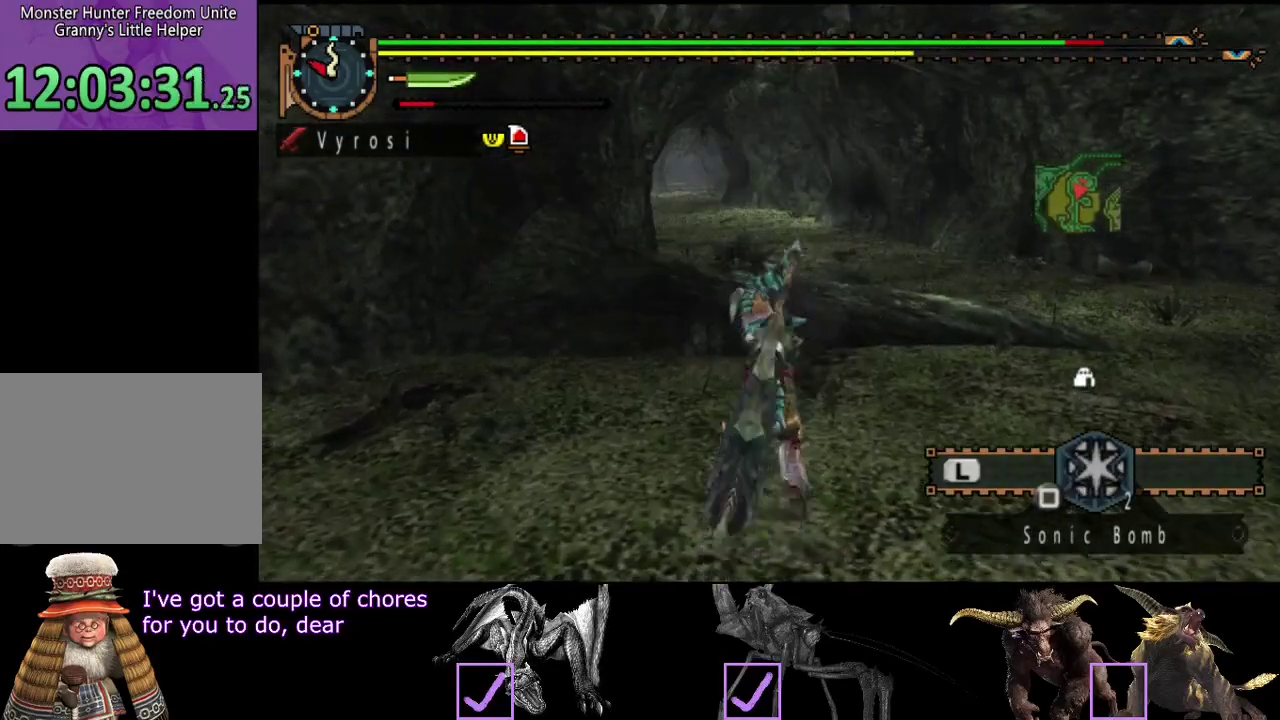
{"buttons": [], "left_stick": "center", "right_stick": "center", "events": []}
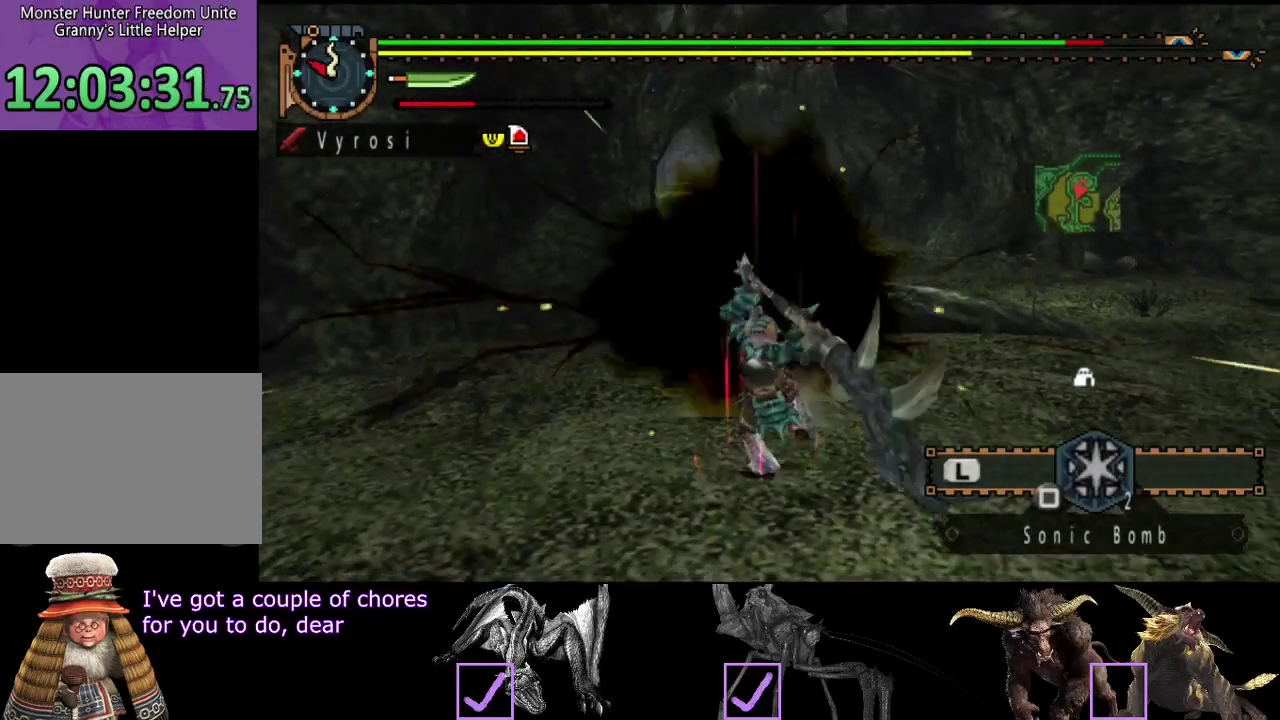
{"buttons": [], "left_stick": "up", "right_stick": "center", "events": [[433, "left_stick", "up"]]}
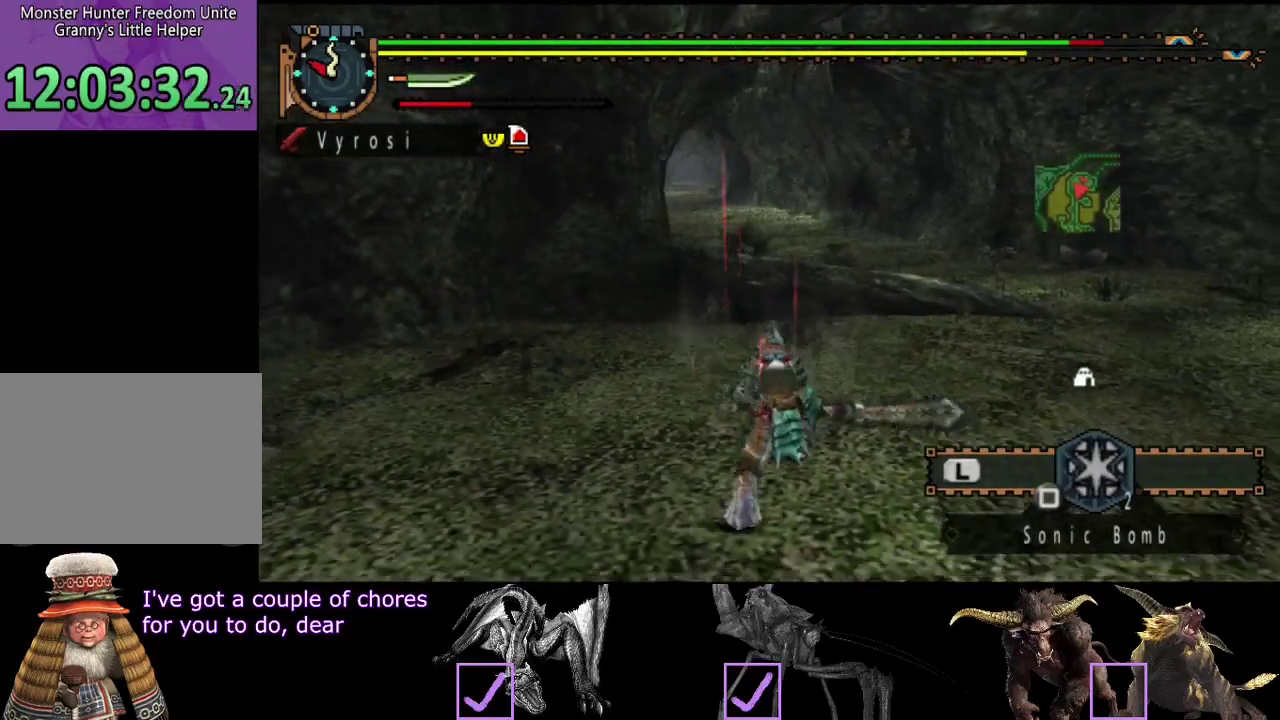
{"buttons": [], "left_stick": "up-right", "right_stick": "center", "events": [[200, "left_stick", "up-right"]]}
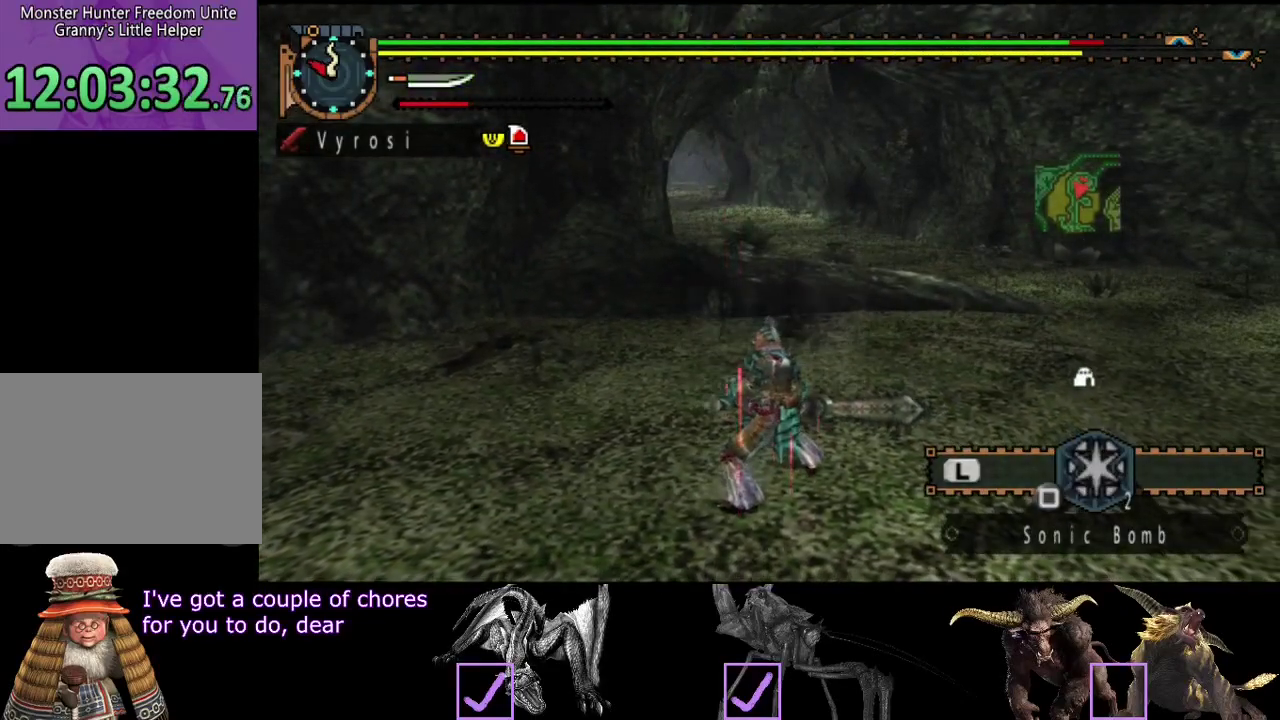
{"buttons": [], "left_stick": "up-right", "right_stick": "center", "events": []}
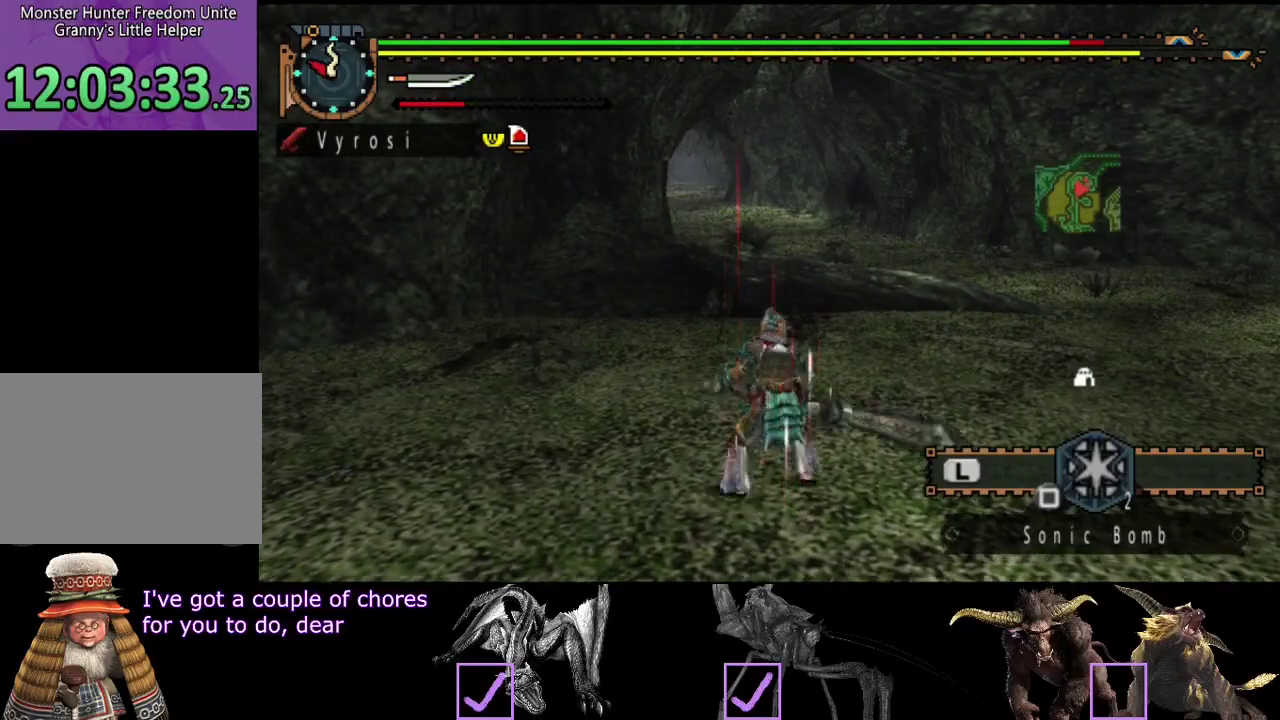
{"buttons": [], "left_stick": "up-right", "right_stick": "left", "events": [[450, "right_stick", "left"]]}
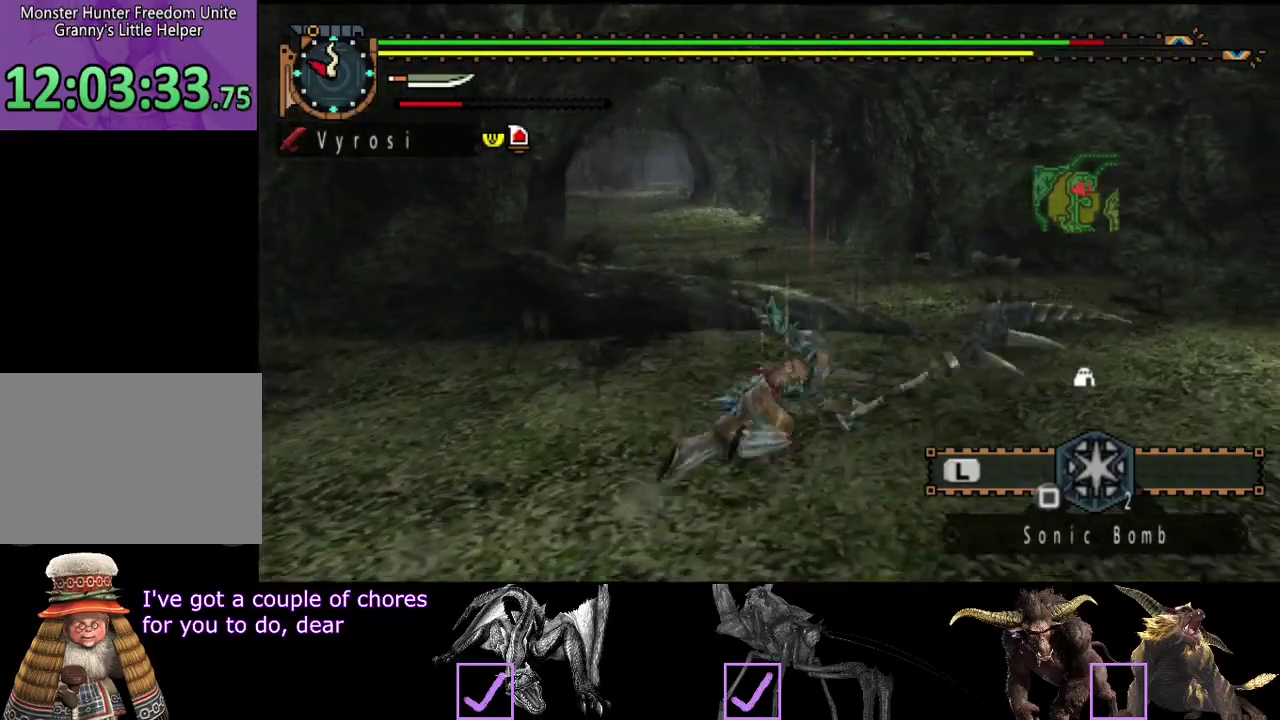
{"buttons": [], "left_stick": "right", "right_stick": "center", "events": [[50, "left_stick", "right"], [283, "right_stick", "center"]]}
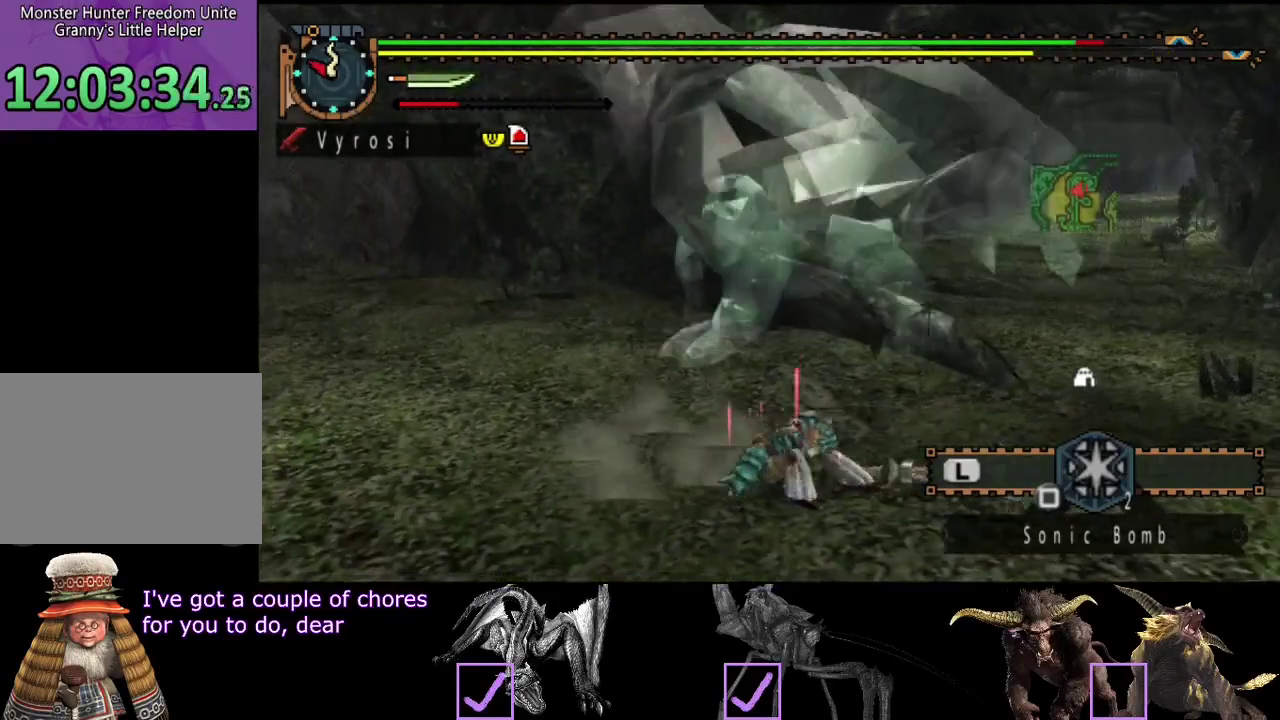
{"buttons": [], "left_stick": "right", "right_stick": "center", "events": []}
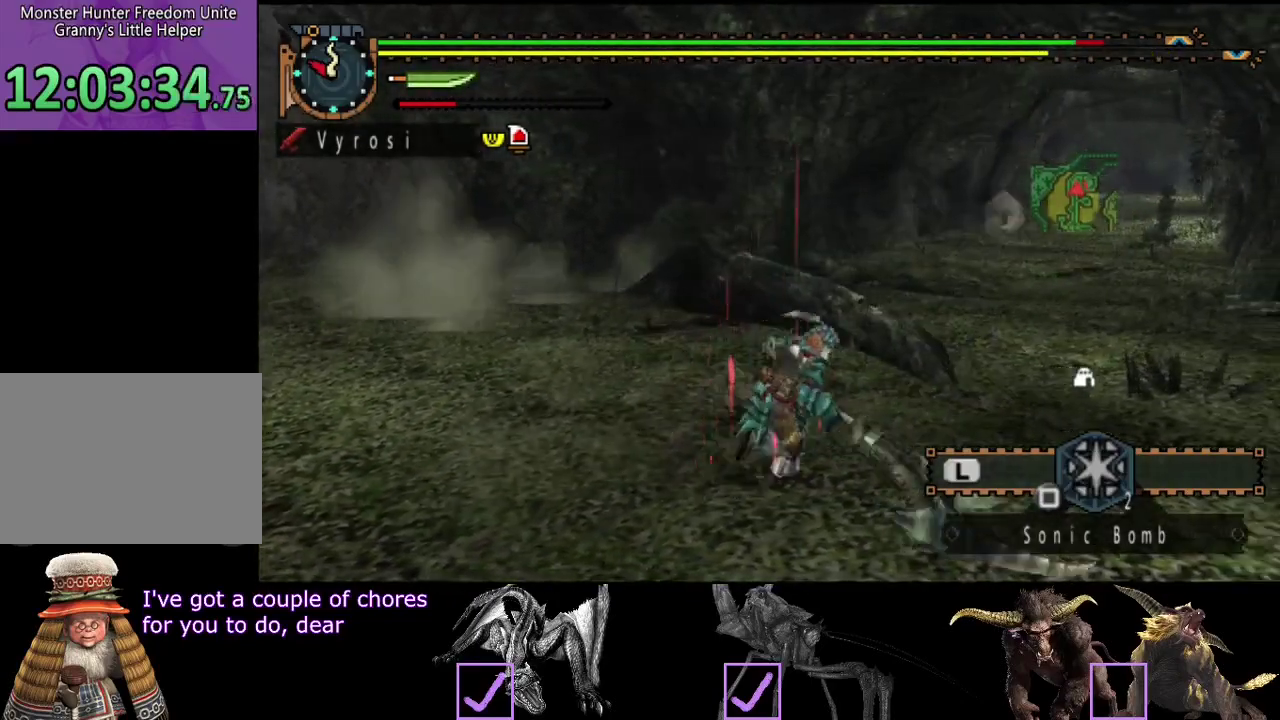
{"buttons": [], "left_stick": "right", "right_stick": "center", "events": [[217, "SQUARE", "down"], [317, "SQUARE", "up"]]}
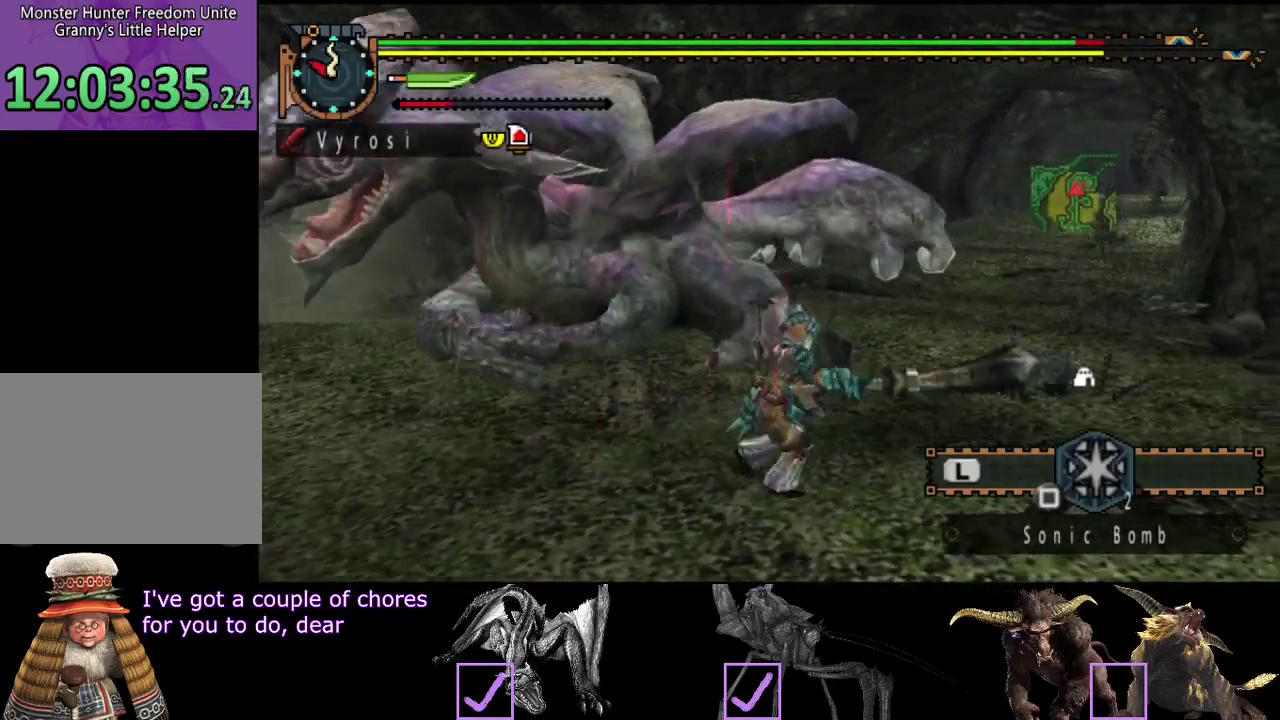
{"buttons": [], "left_stick": "center", "right_stick": "center", "events": [[17, "right_stick", "left"], [83, "left_stick", "center"], [183, "right_stick", "center"]]}
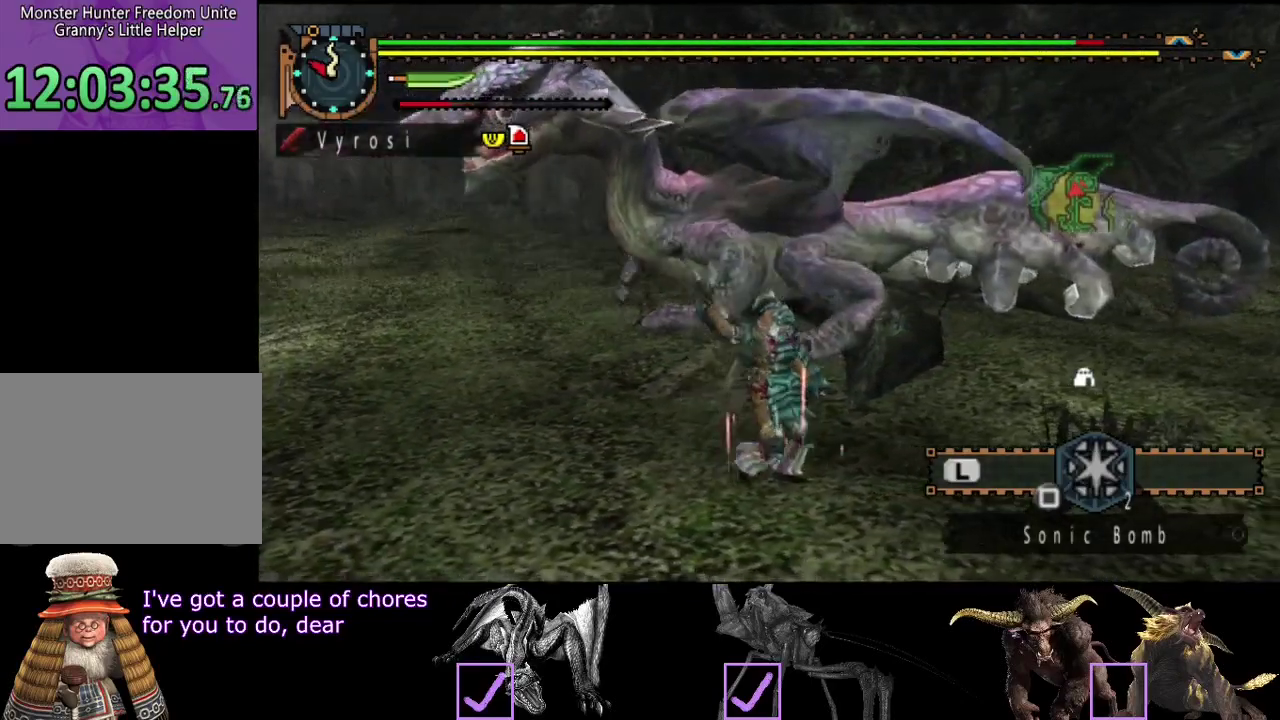
{"buttons": [], "left_stick": "left", "right_stick": "center", "events": [[467, "left_stick", "left"]]}
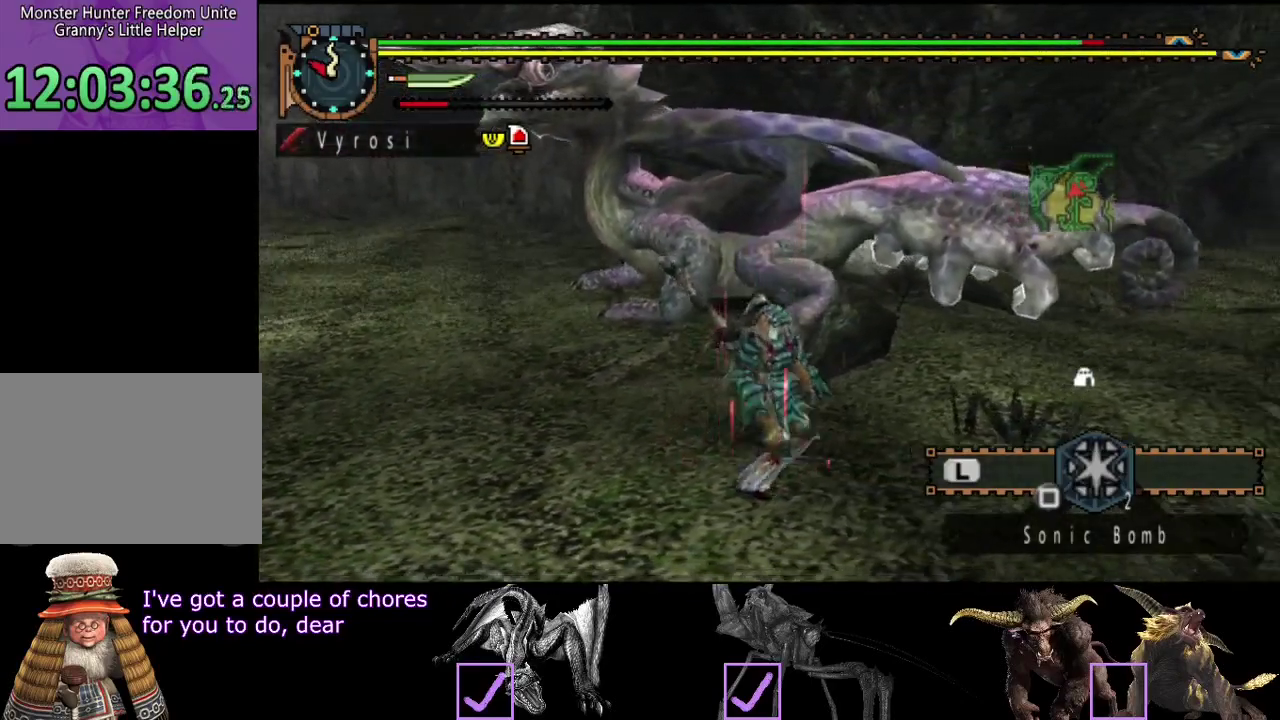
{"buttons": [], "left_stick": "left", "right_stick": "center", "events": []}
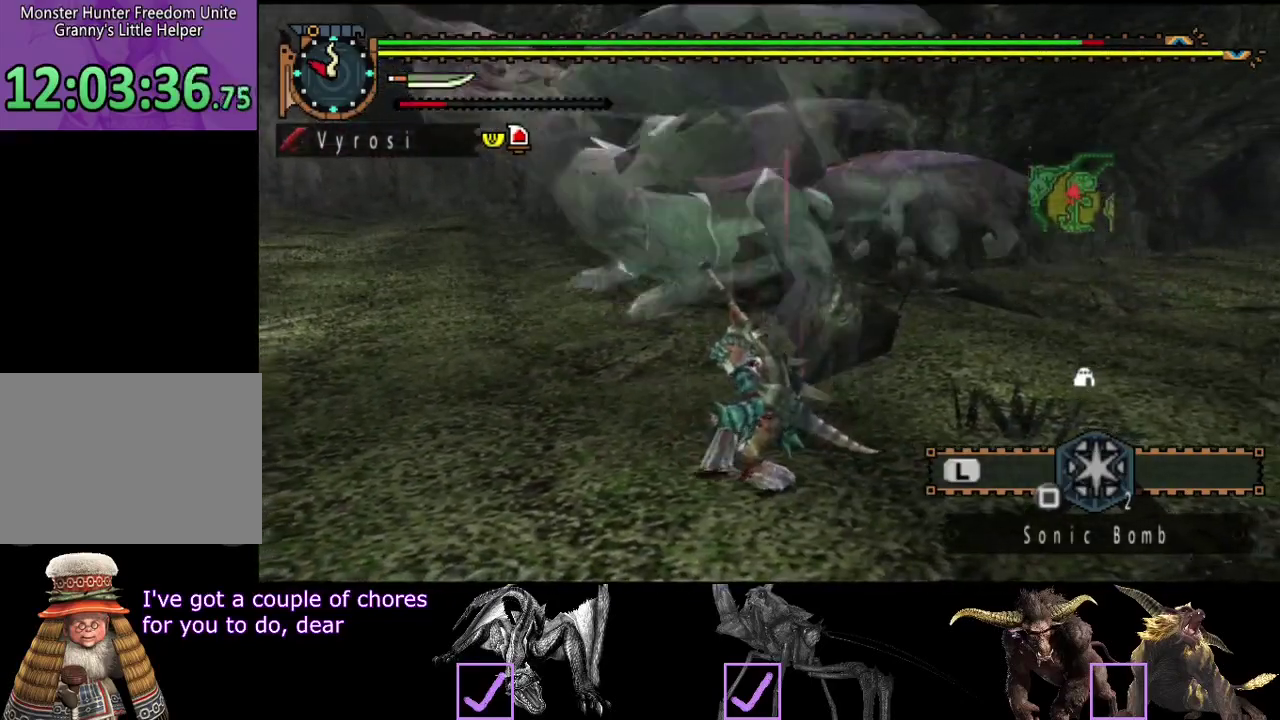
{"buttons": ["R2"], "left_stick": "left", "right_stick": "center", "events": [[500, "R2", "down"]]}
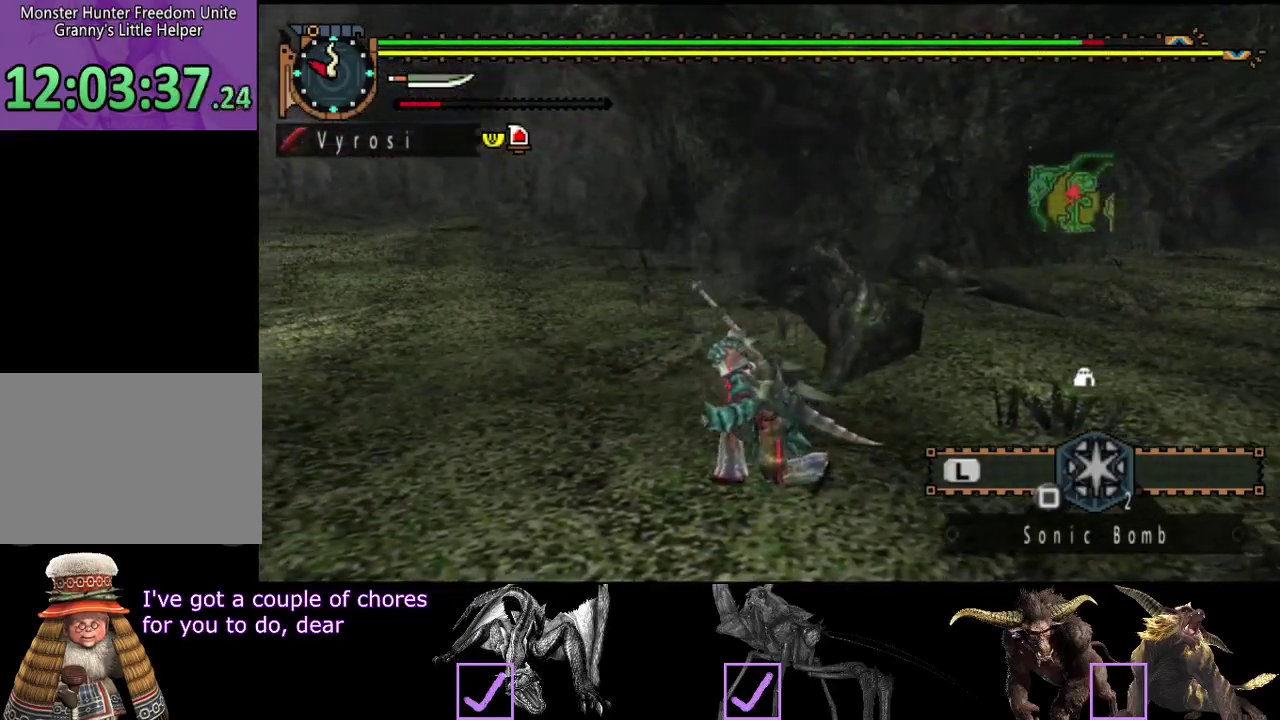
{"buttons": ["R2"], "left_stick": "left", "right_stick": "center", "events": [[133, "right_stick", "right"], [383, "right_stick", "center"]]}
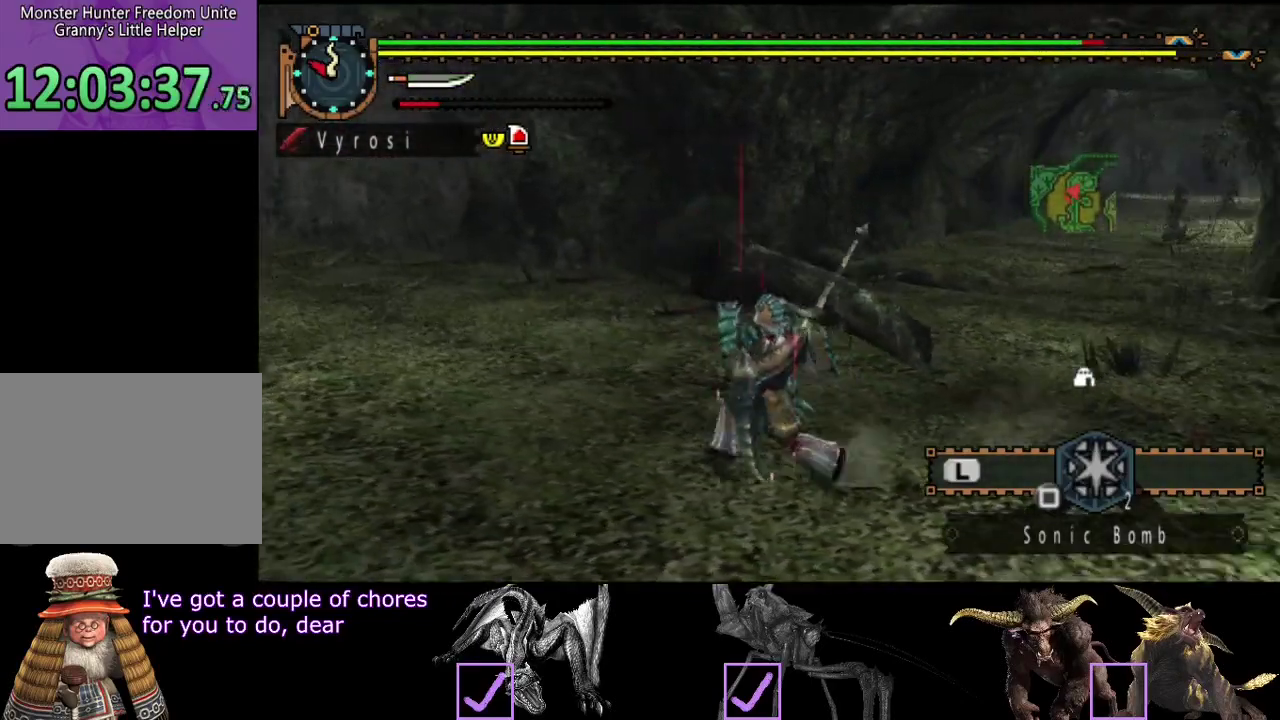
{"buttons": ["R2"], "left_stick": "left", "right_stick": "right", "events": [[17, "right_stick", "right"], [183, "right_stick", "center"], [417, "right_stick", "right"]]}
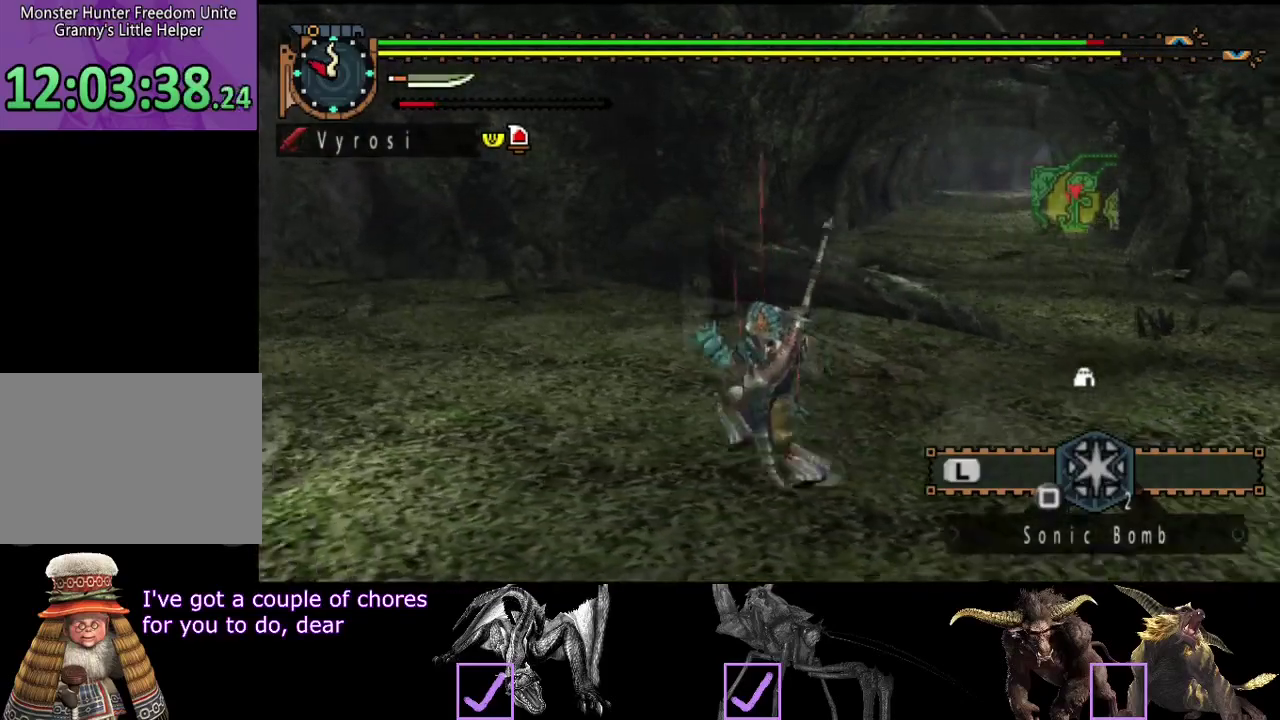
{"buttons": ["R2"], "left_stick": "left", "right_stick": "center", "events": [[83, "right_stick", "center"]]}
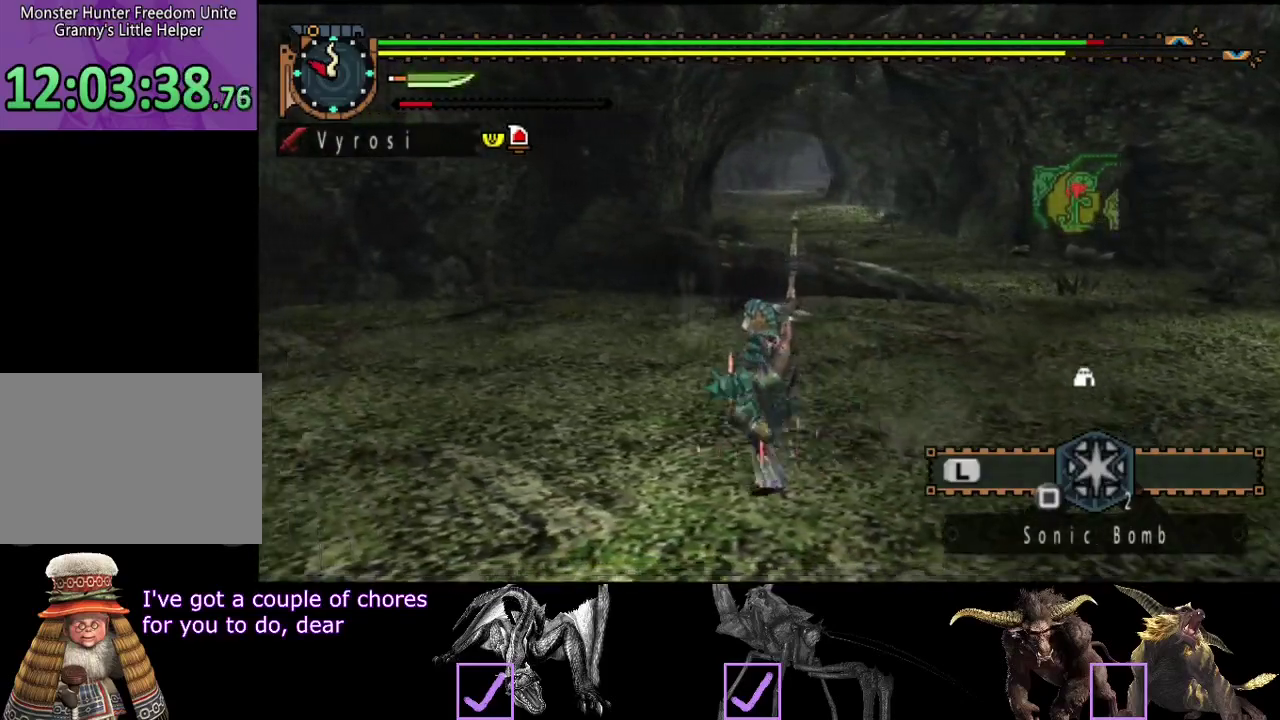
{"buttons": ["R2"], "left_stick": "left", "right_stick": "center", "events": [[233, "right_stick", "right"], [400, "right_stick", "center"]]}
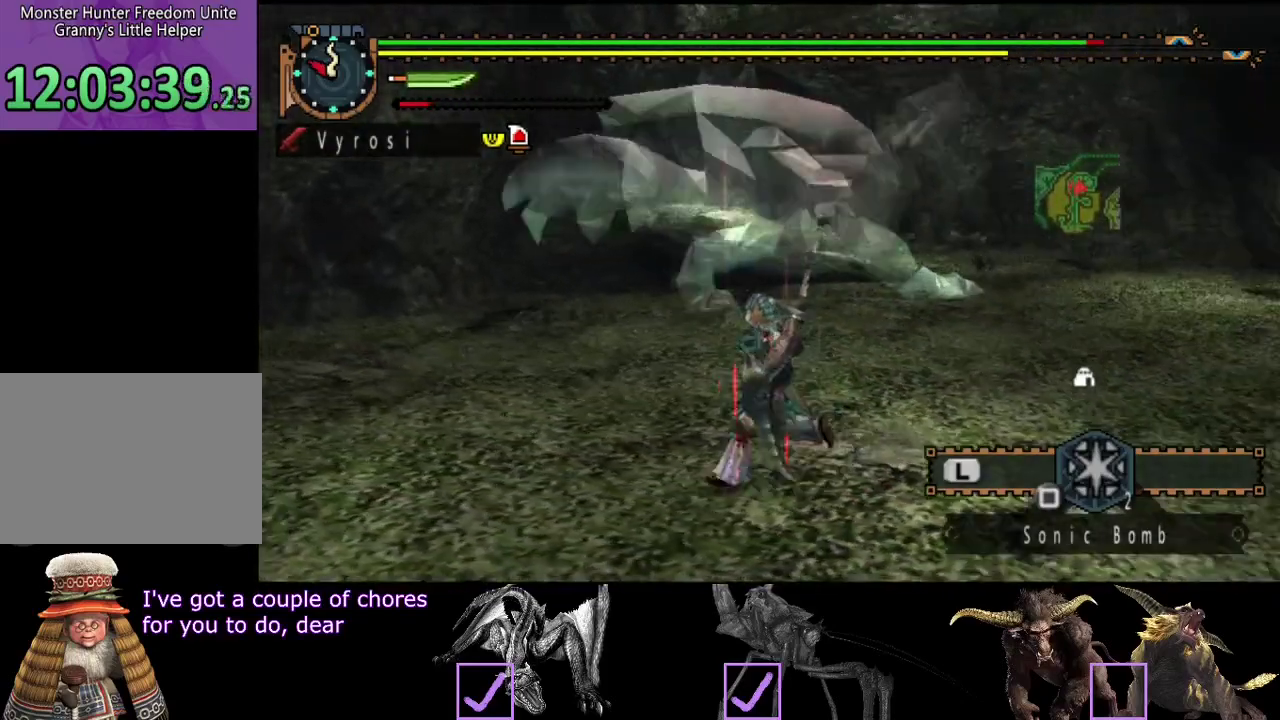
{"buttons": [], "left_stick": "center", "right_stick": "center", "events": [[100, "R2", "up"], [200, "left_stick", "up"], [367, "left_stick", "center"]]}
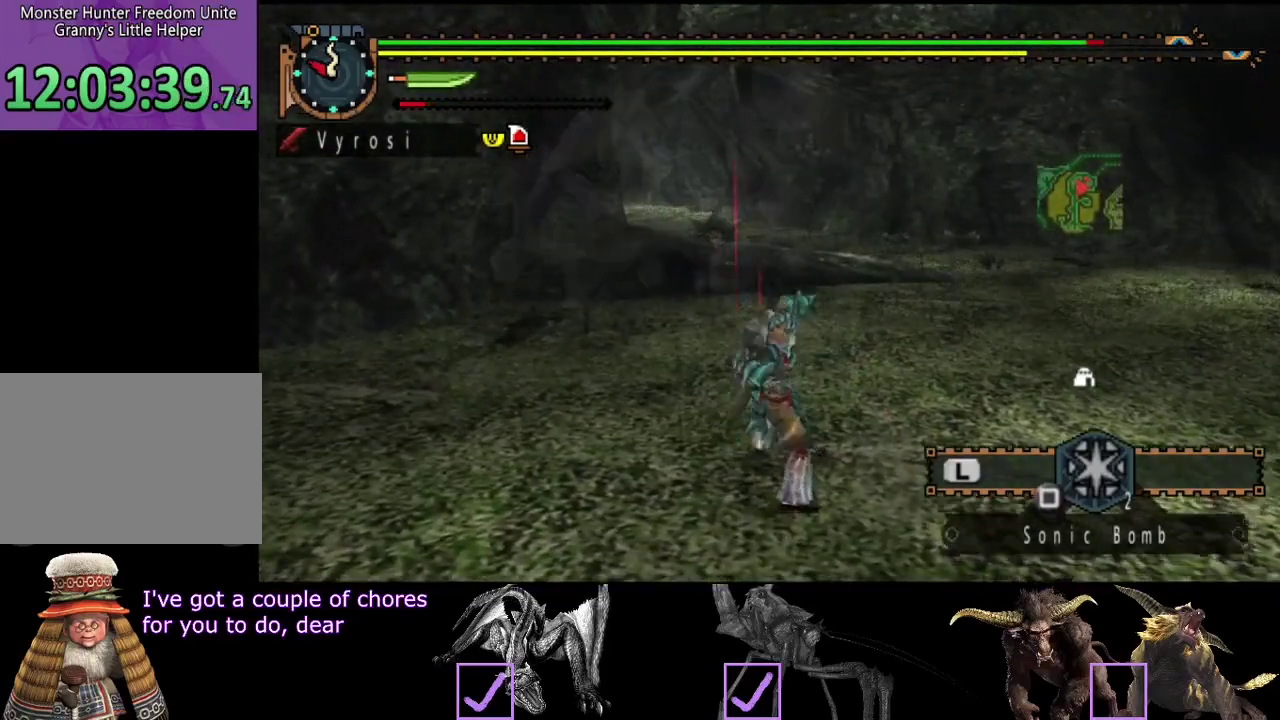
{"buttons": [], "left_stick": "center", "right_stick": "center", "events": []}
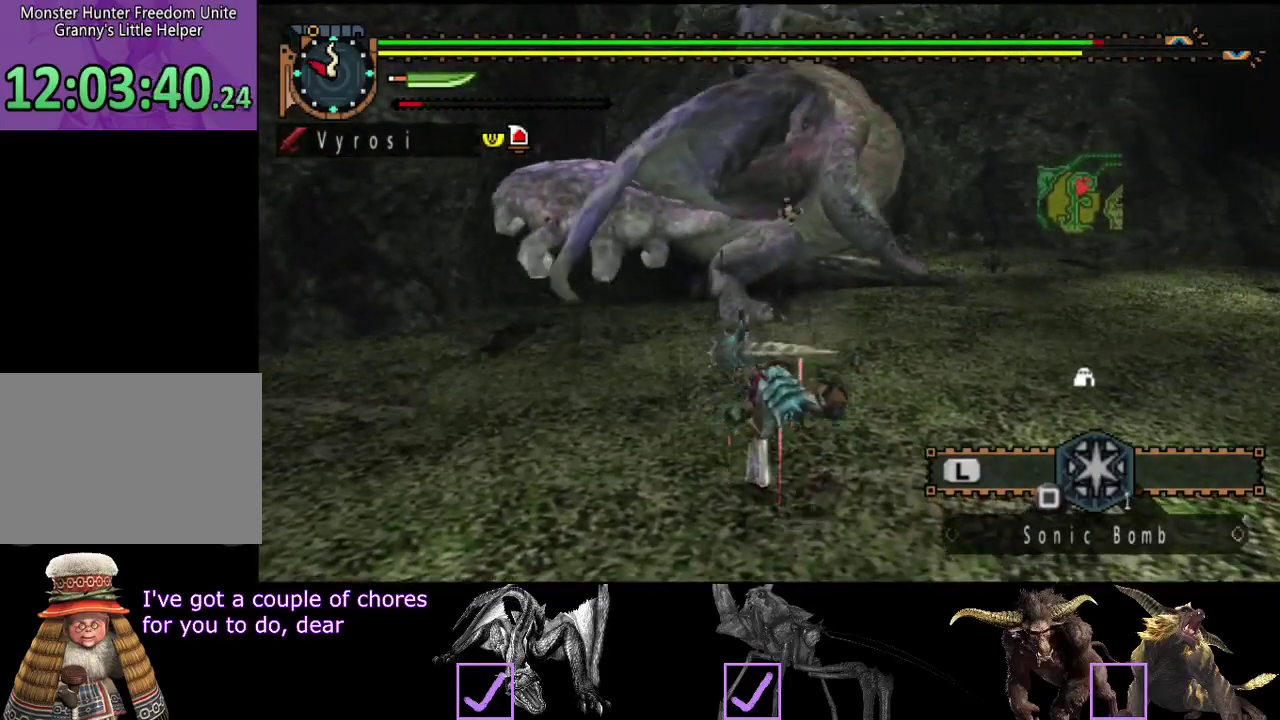
{"buttons": [], "left_stick": "center", "right_stick": "center", "events": []}
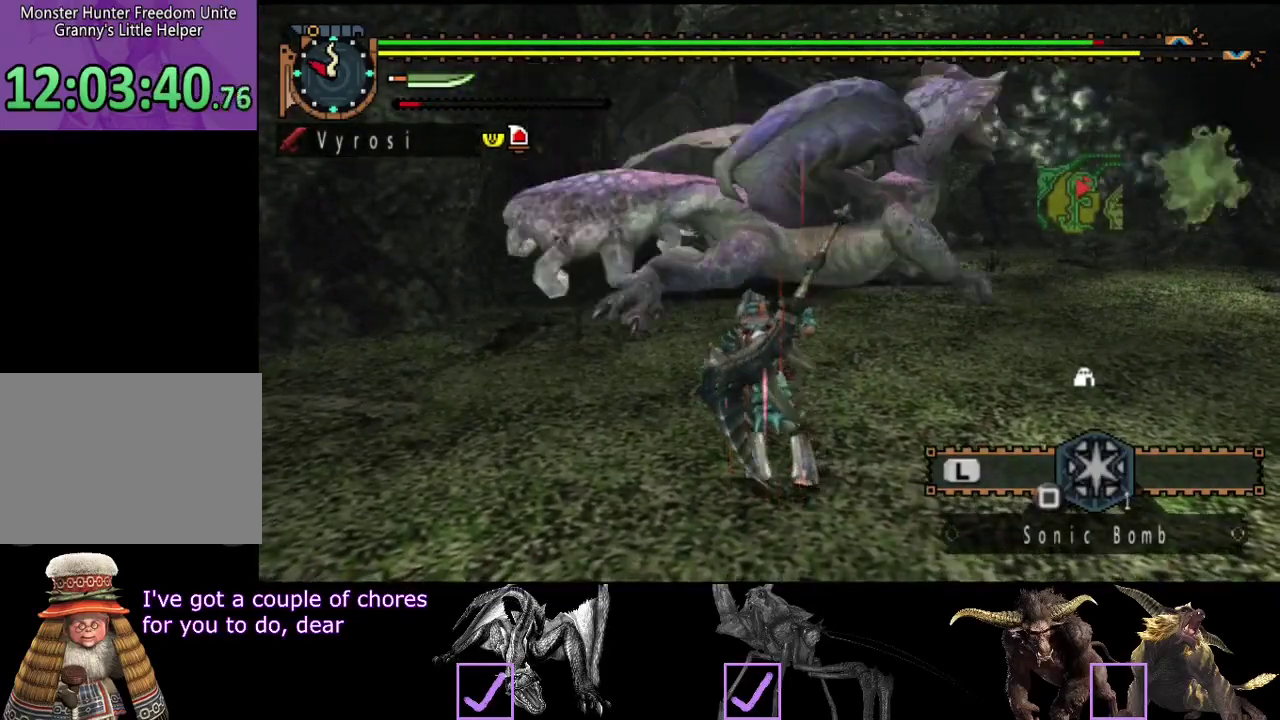
{"buttons": ["R2"], "left_stick": "up-right", "right_stick": "center", "events": [[317, "R2", "down"], [350, "left_stick", "up-right"]]}
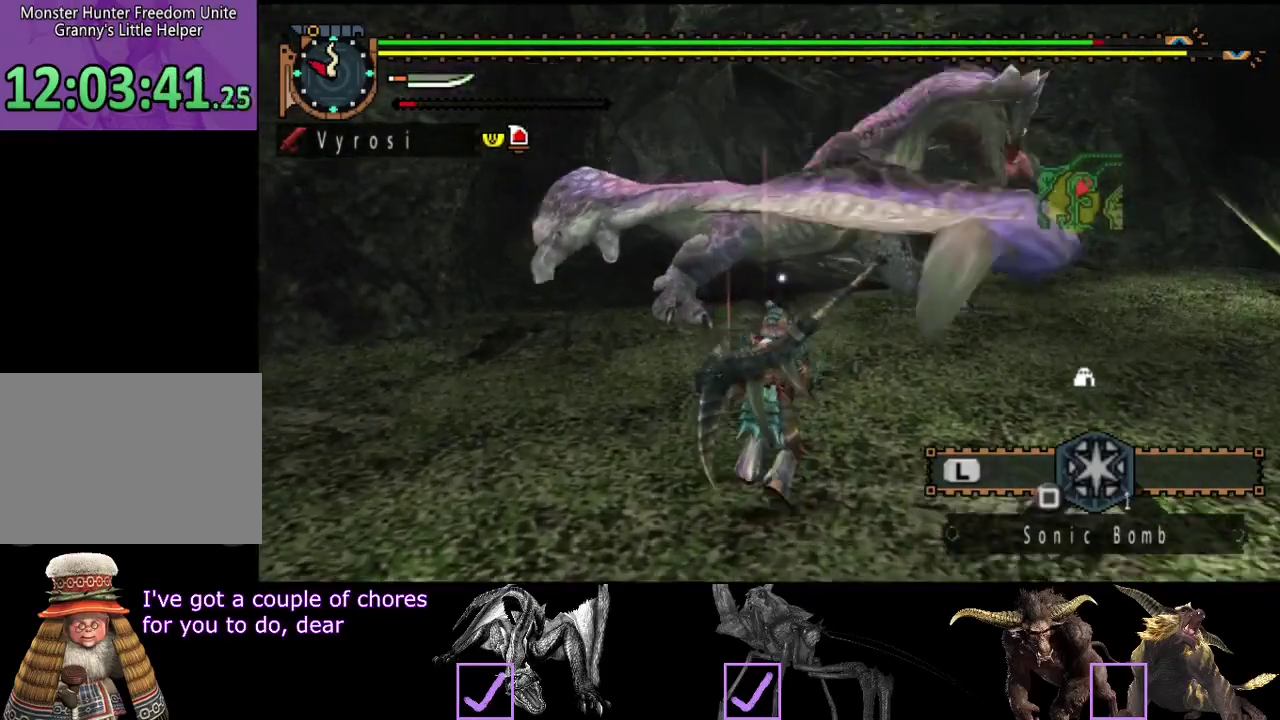
{"buttons": ["R2"], "left_stick": "right", "right_stick": "center", "events": [[183, "left_stick", "right"], [217, "right_stick", "left"], [417, "right_stick", "center"]]}
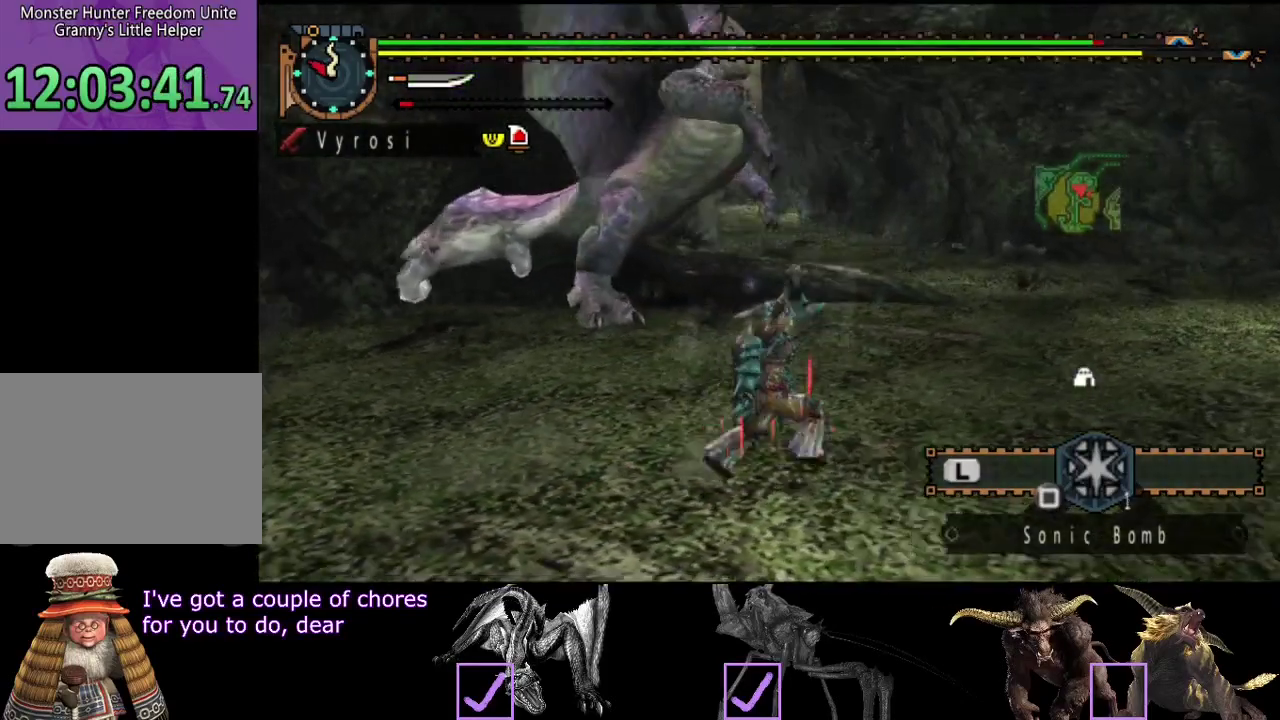
{"buttons": ["R2"], "left_stick": "right", "right_stick": "center", "events": [[317, "right_stick", "left"], [467, "right_stick", "center"]]}
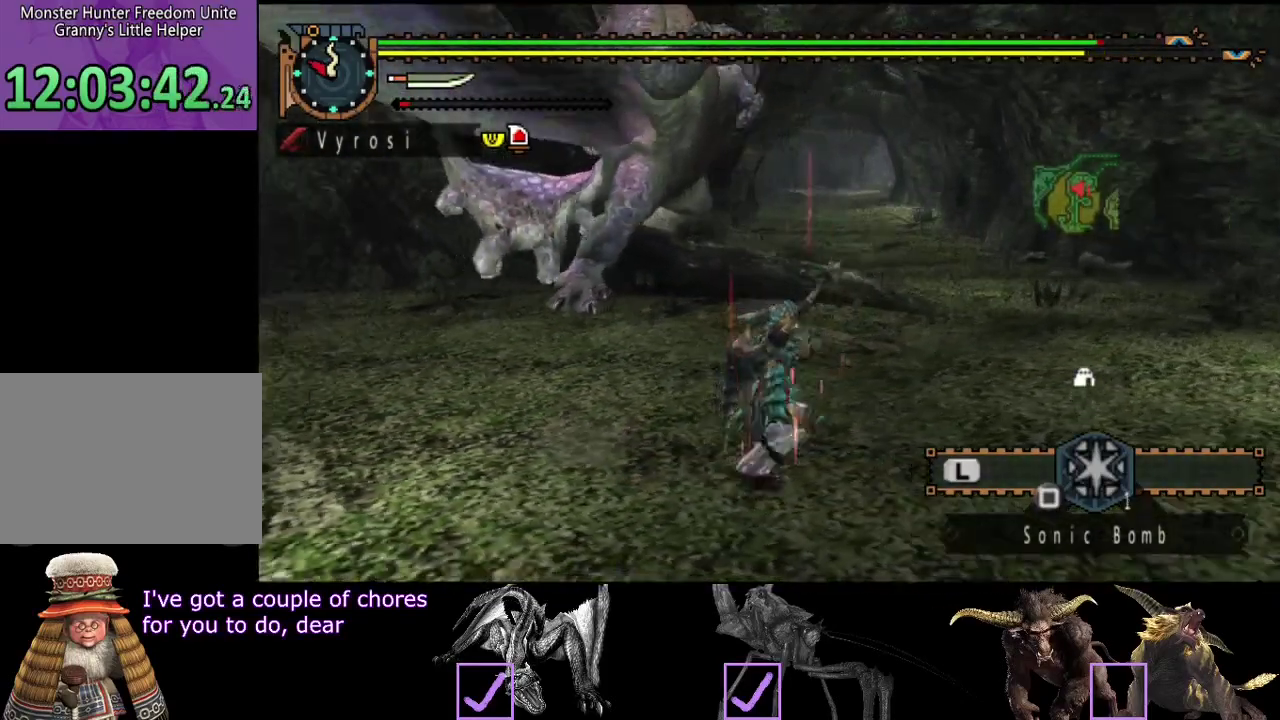
{"buttons": ["R2"], "left_stick": "right", "right_stick": "center", "events": [[333, "right_stick", "left"], [500, "right_stick", "center"]]}
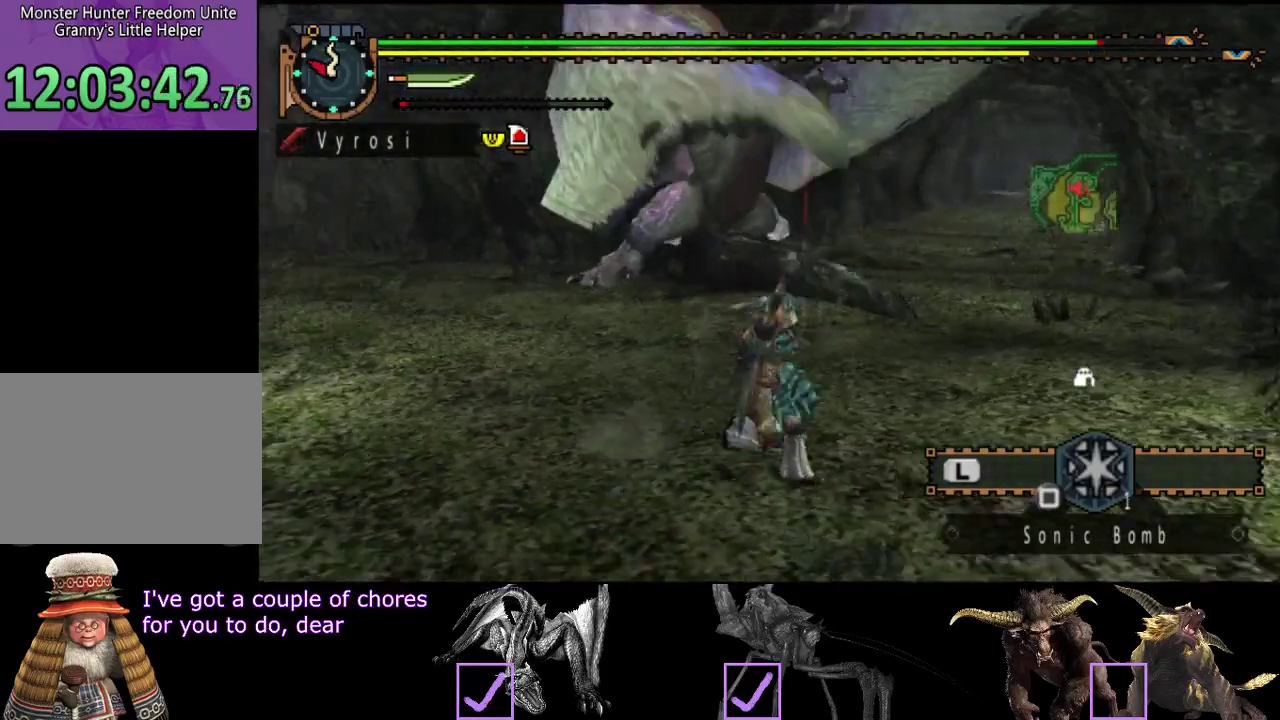
{"buttons": [], "left_stick": "down-right", "right_stick": "center", "events": [[67, "R2", "up"], [83, "left_stick", "down-right"]]}
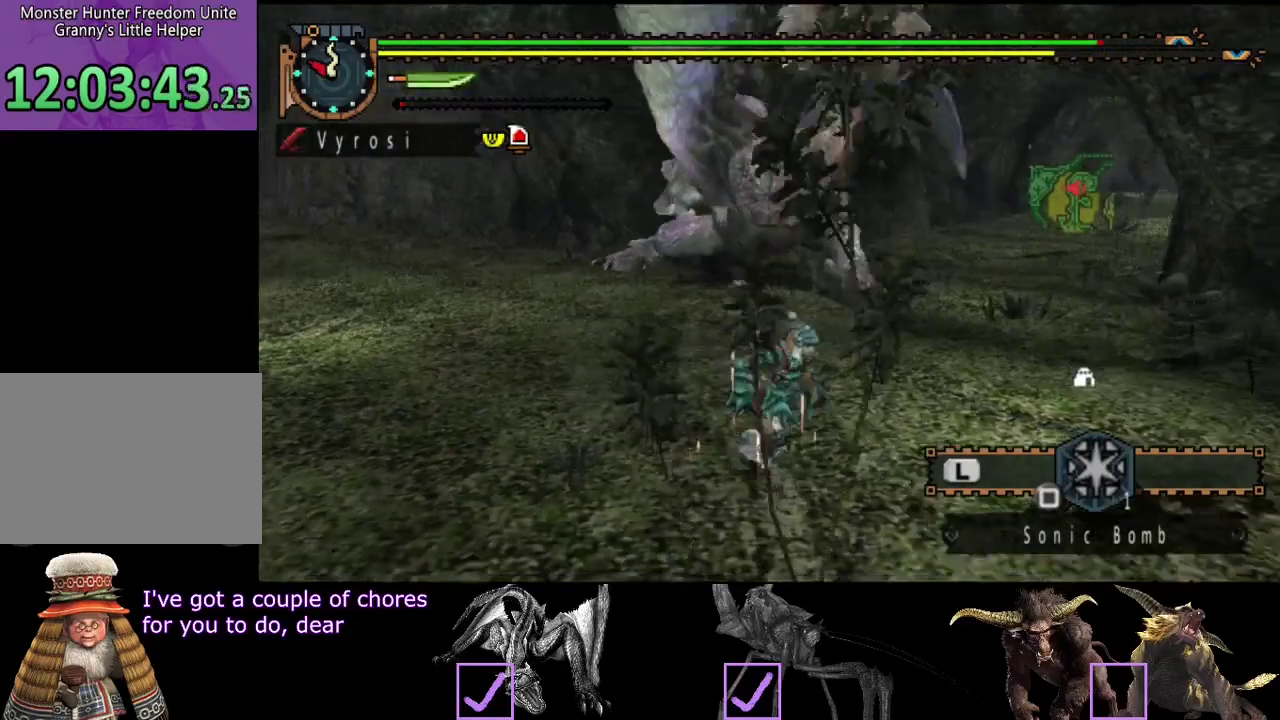
{"buttons": [], "left_stick": "right", "right_stick": "center", "events": [[417, "left_stick", "right"]]}
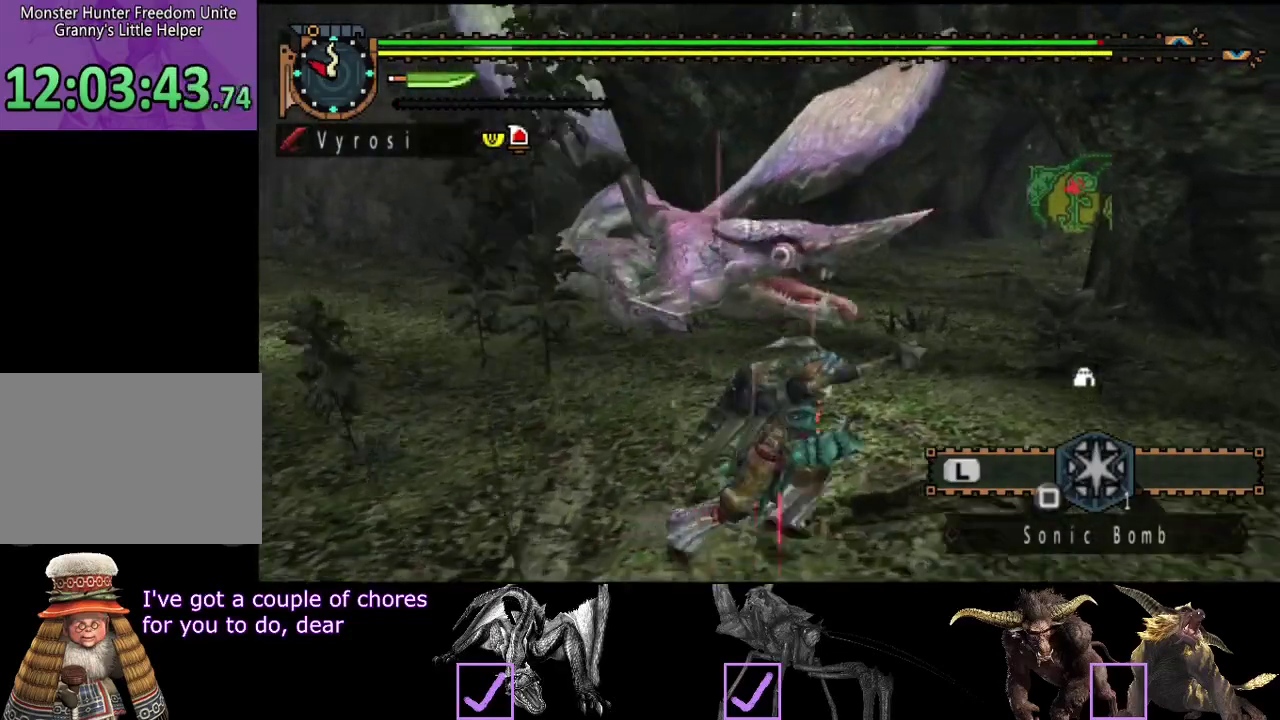
{"buttons": ["R2"], "left_stick": "up", "right_stick": "center", "events": [[83, "R2", "down"], [83, "left_stick", "up"], [400, "TRIANGLE", "down"], [500, "TRIANGLE", "up"]]}
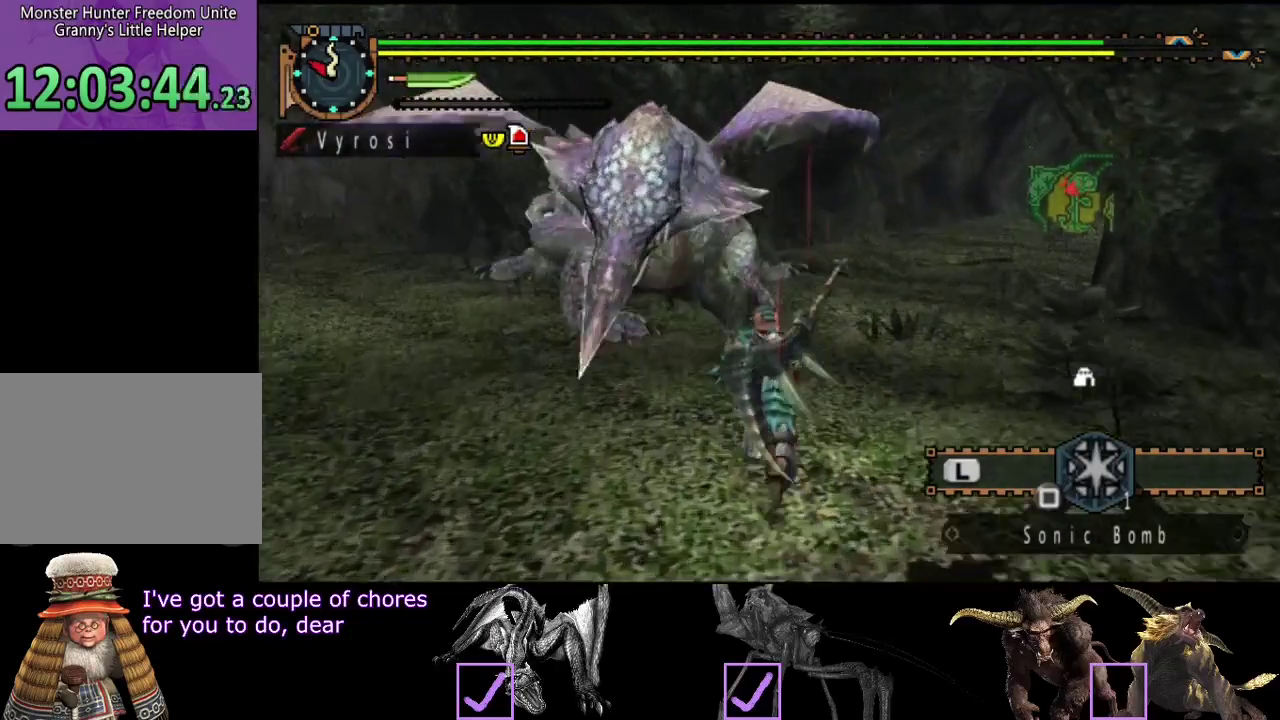
{"buttons": [], "left_stick": "up", "right_stick": "center", "events": [[67, "R2", "up"], [100, "TRIANGLE", "down"], [167, "TRIANGLE", "up"], [233, "left_stick", "up-left"], [267, "TRIANGLE", "down"], [333, "TRIANGLE", "up"], [400, "TRIANGLE", "down"], [467, "TRIANGLE", "up"], [467, "left_stick", "up"]]}
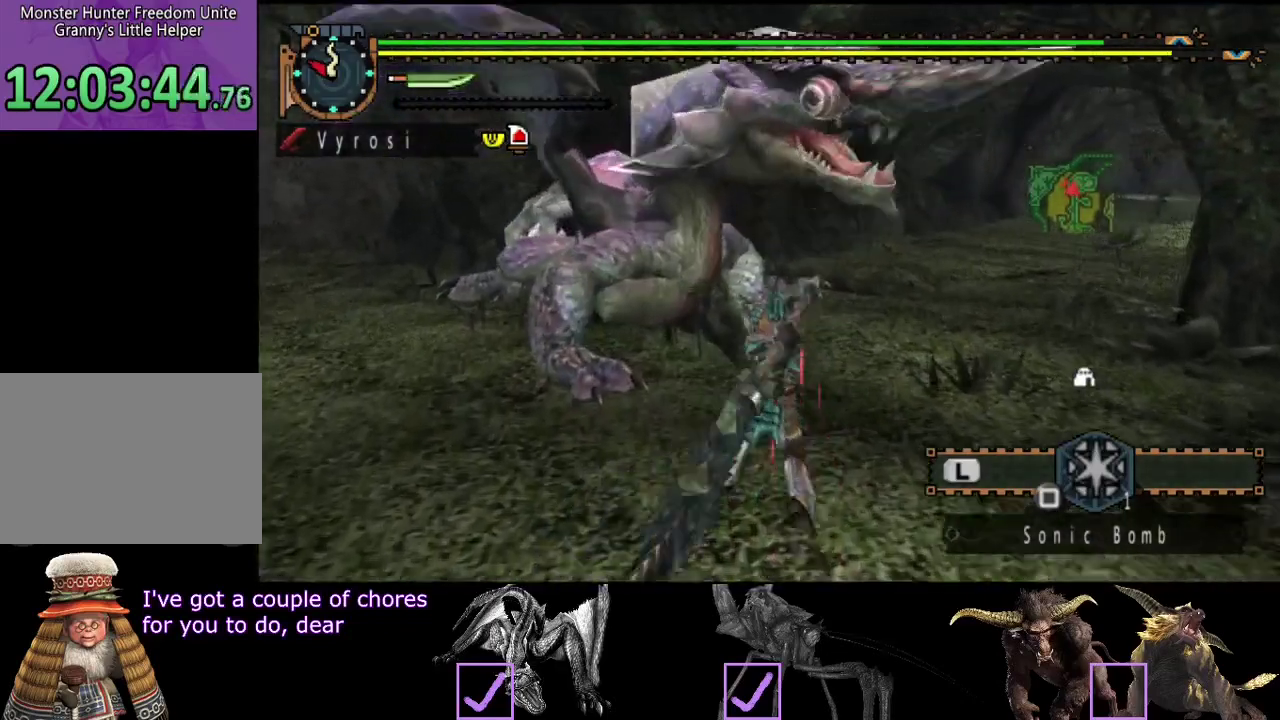
{"buttons": ["TRIANGLE"], "left_stick": "center", "right_stick": "center", "events": [[33, "TRIANGLE", "down"], [100, "left_stick", "center"], [400, "TRIANGLE", "up"], [467, "TRIANGLE", "down"]]}